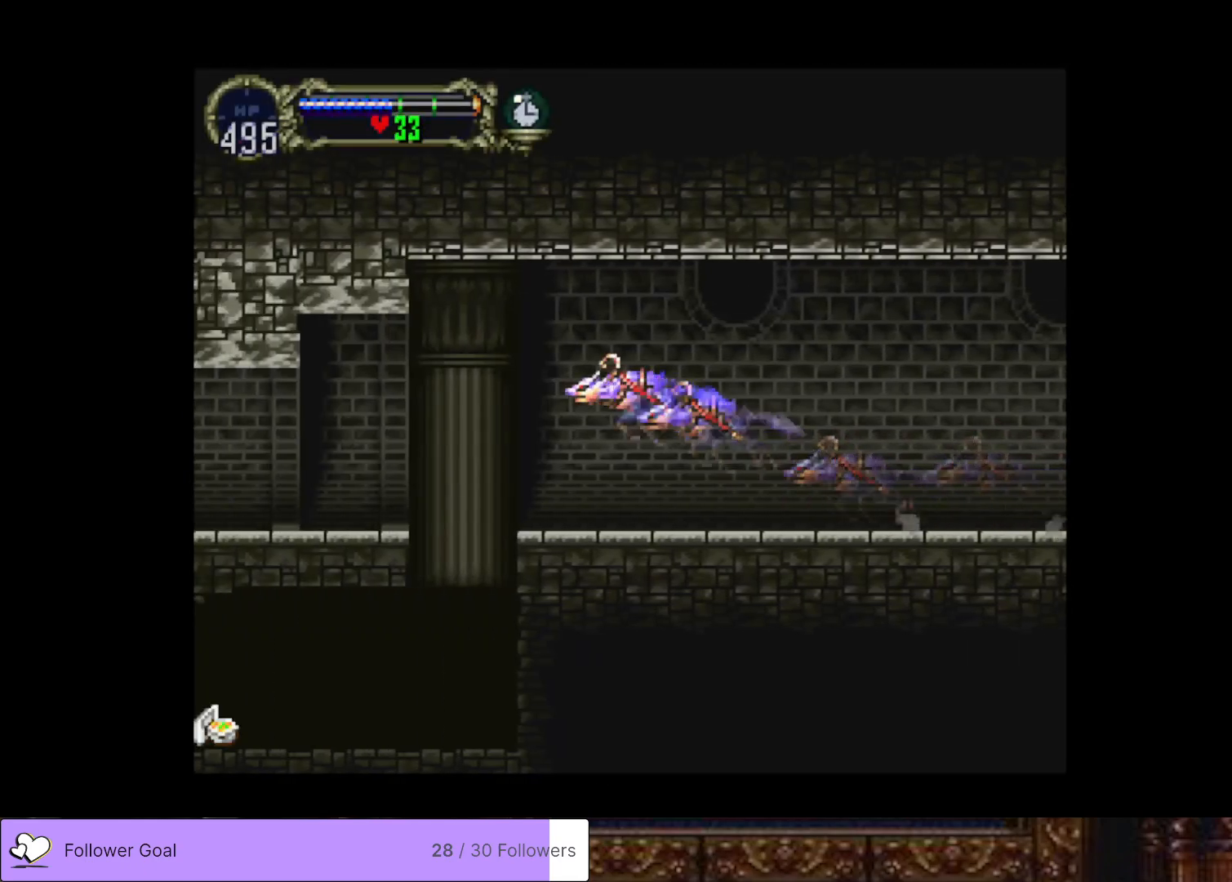
Gameplay with a controller (PlayStation layout); each line is a JSON object with the inputs held at the frame after it. "events" lists button and stick changes between this image and that frame as [ms after this image, input, new state], when the widget could be followed in between. Not read: left_stick.
{"buttons": ["DPAD_LEFT"], "right_stick": "center", "events": []}
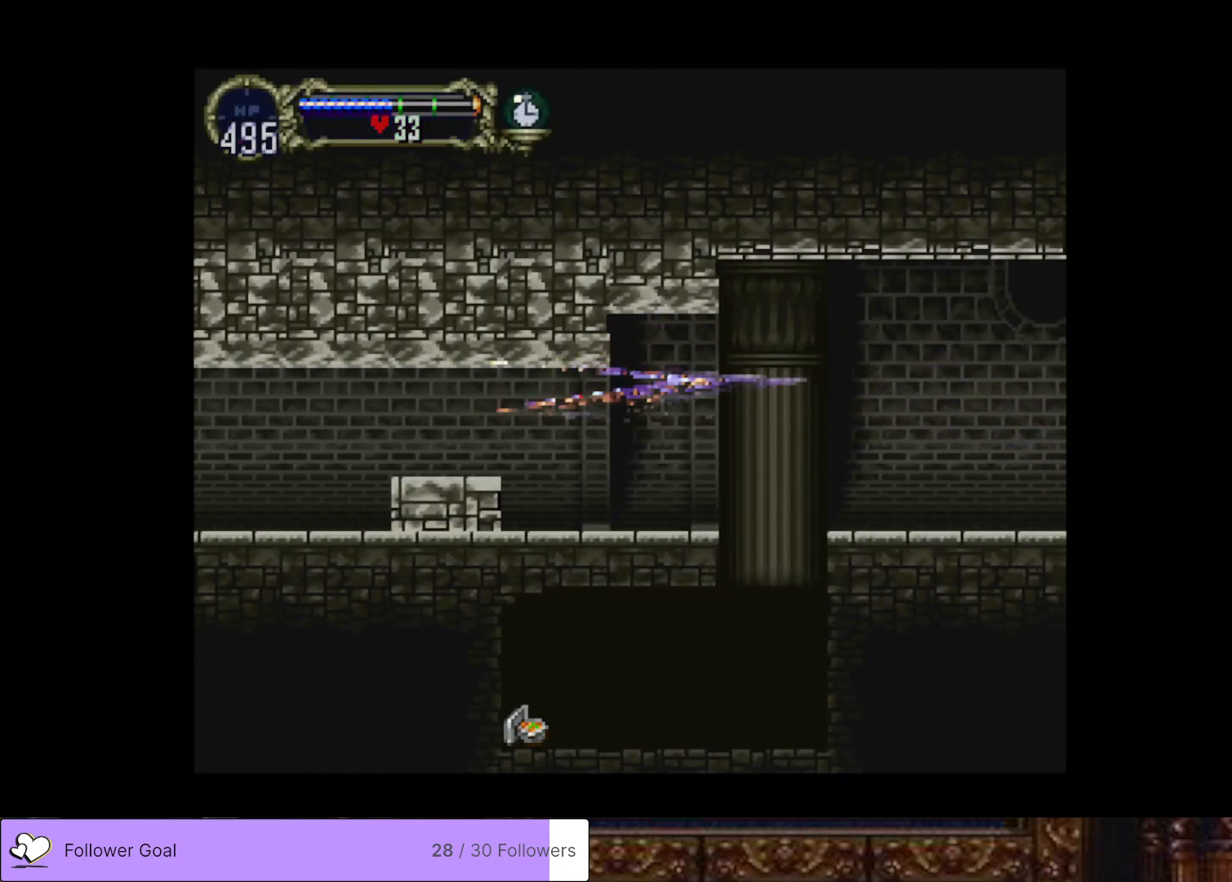
{"buttons": [], "right_stick": "center", "events": [[83, "DPAD_LEFT", "up"]]}
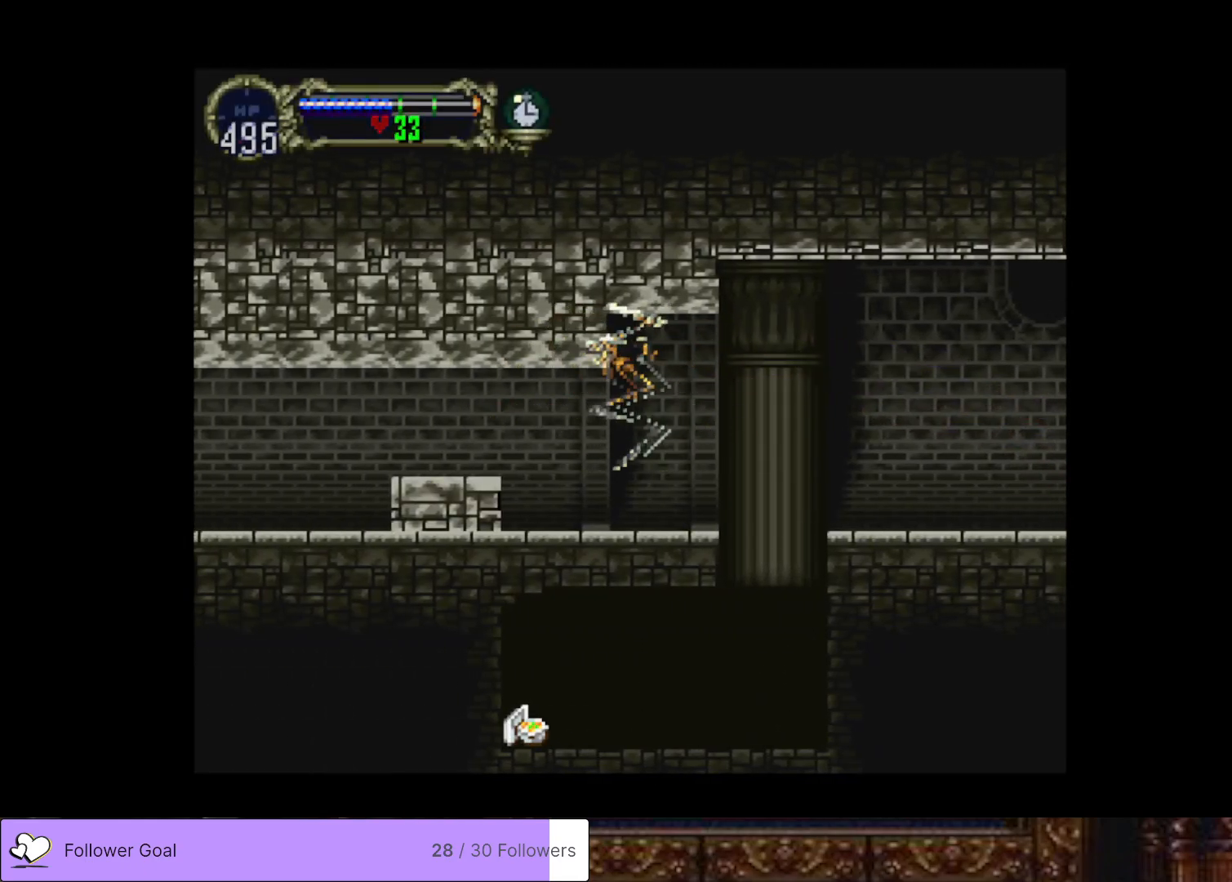
{"buttons": ["DPAD_LEFT"], "right_stick": "center", "events": [[433, "DPAD_LEFT", "down"]]}
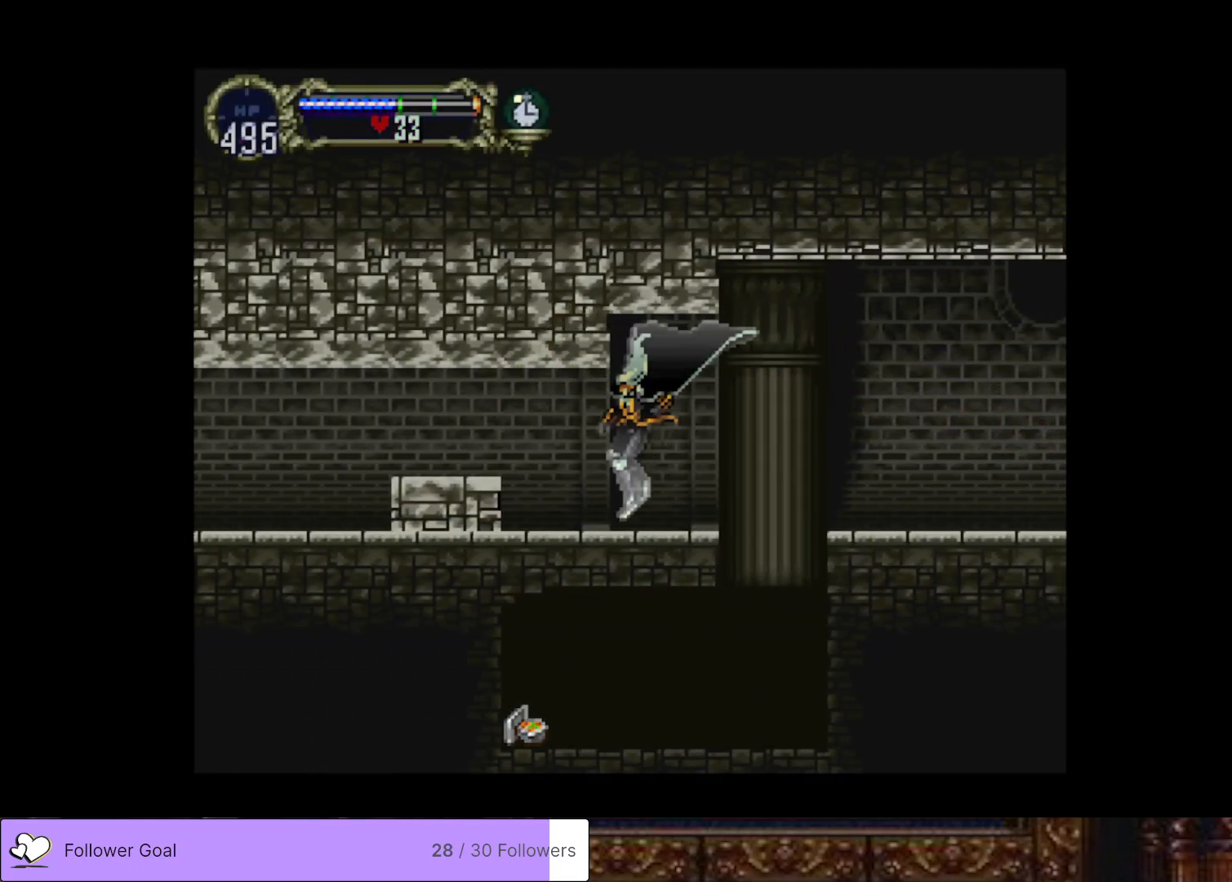
{"buttons": [], "right_stick": "center", "events": [[117, "R2", "down"], [134, "DPAD_LEFT", "up"], [300, "R2", "up"]]}
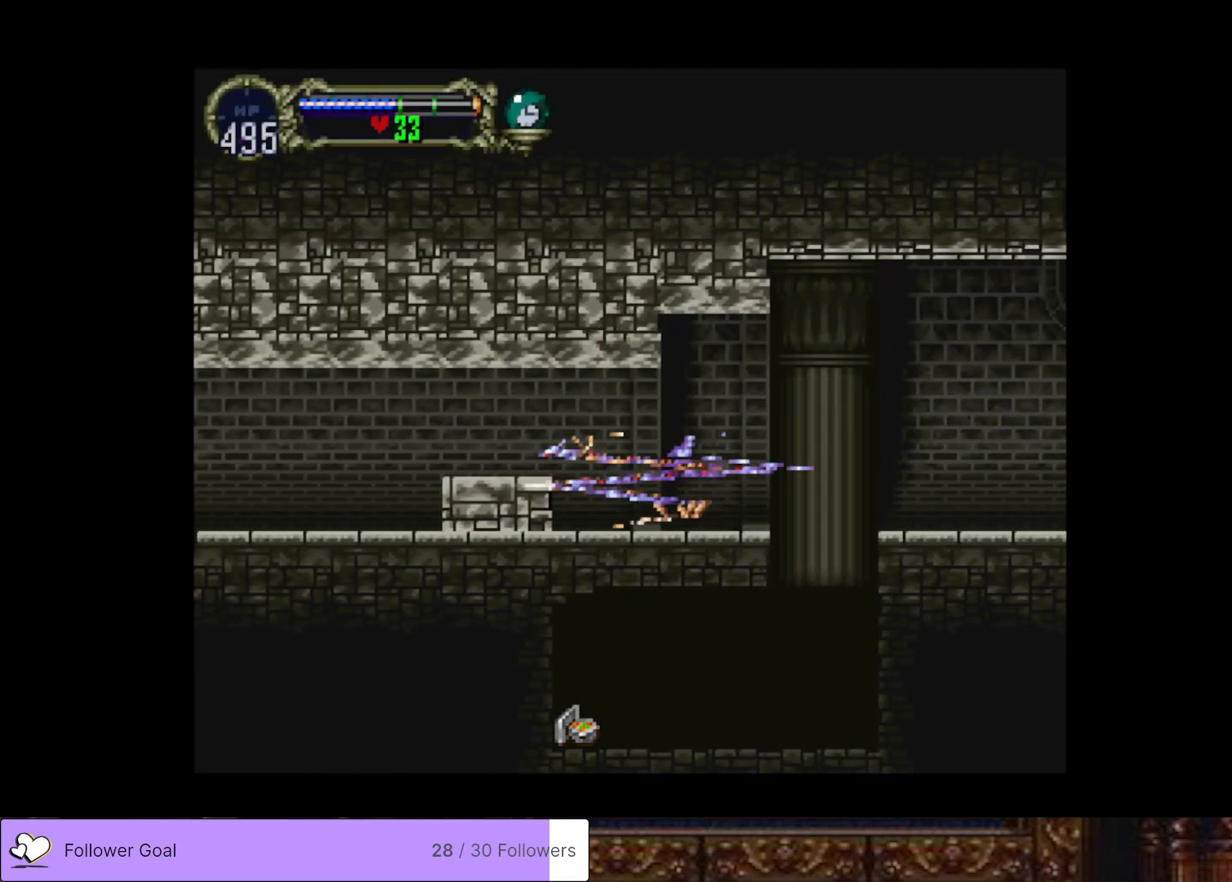
{"buttons": [], "right_stick": "center", "events": []}
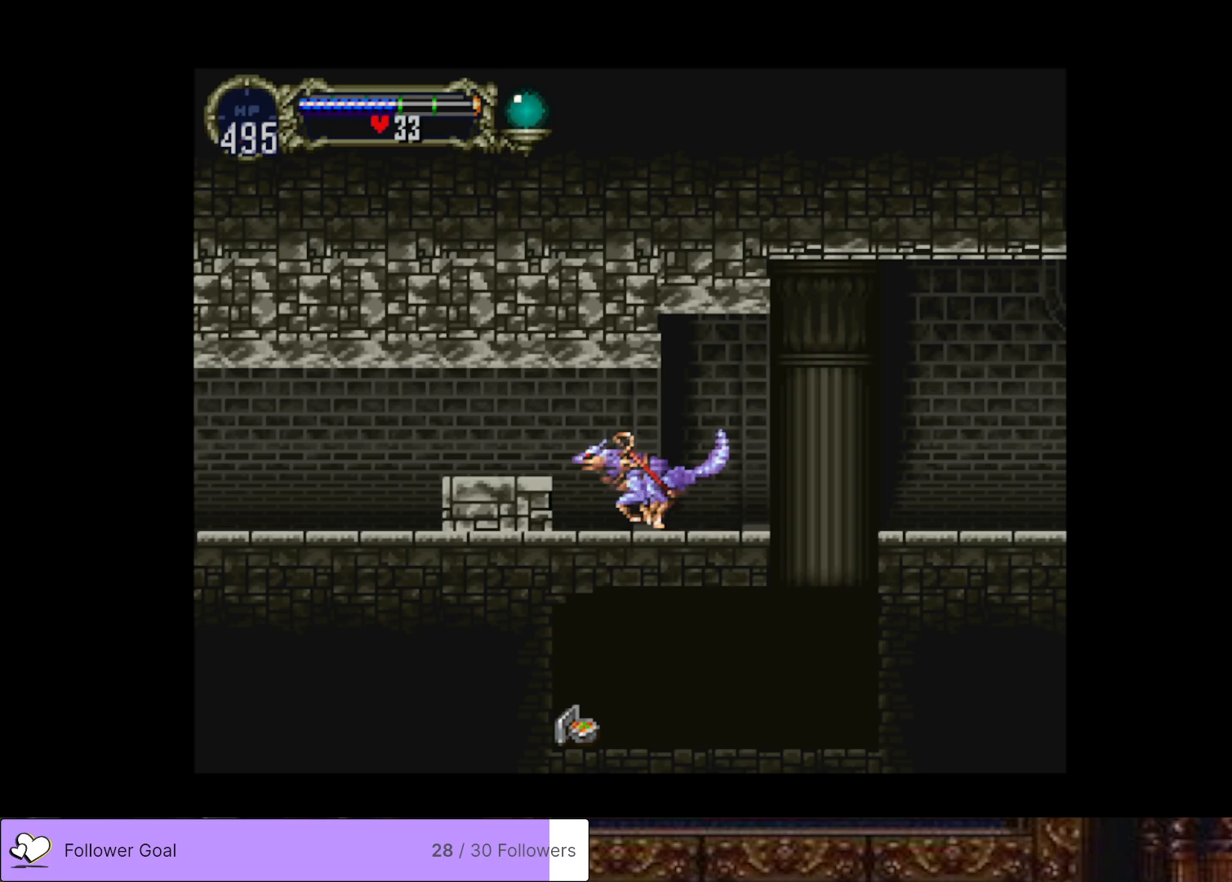
{"buttons": ["DPAD_LEFT"], "right_stick": "center", "events": [[150, "DPAD_LEFT", "down"]]}
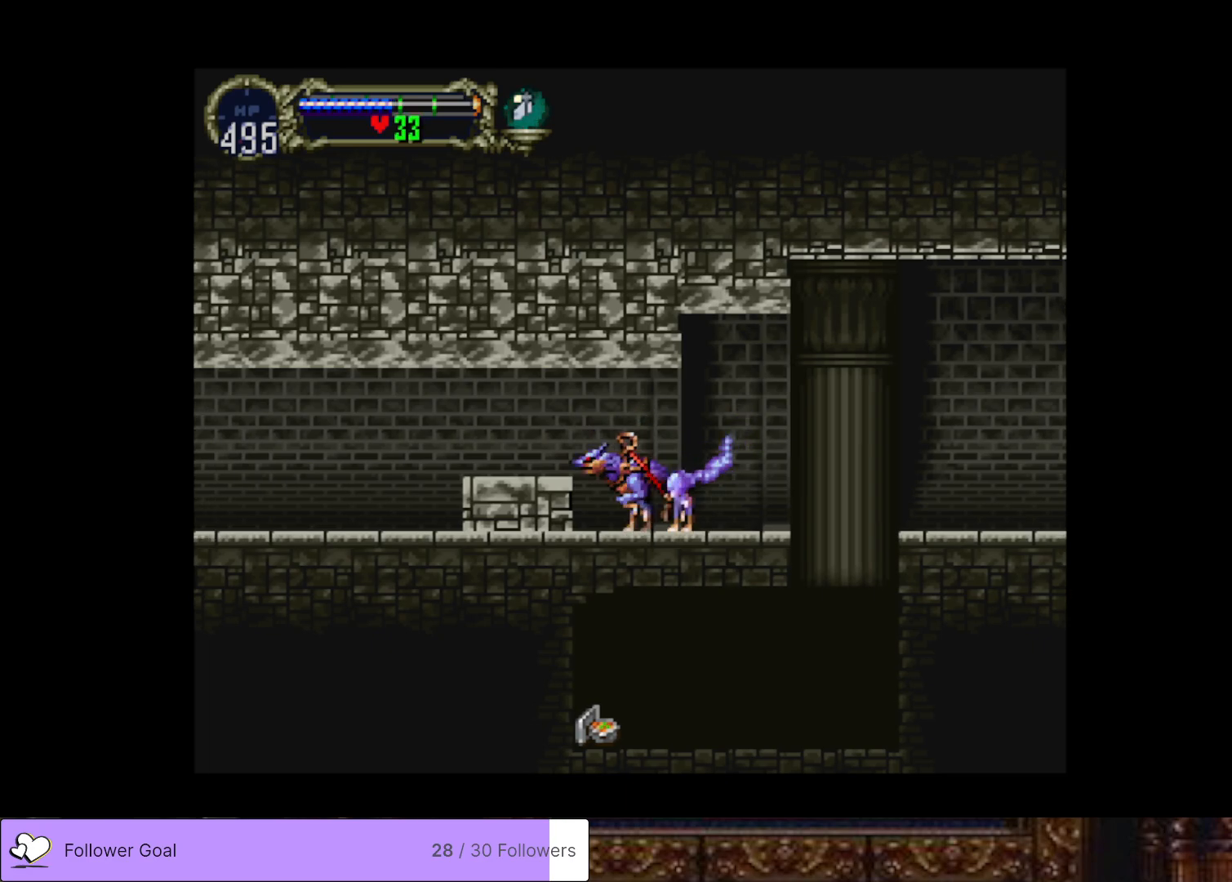
{"buttons": ["CROSS", "DPAD_LEFT"], "right_stick": "center", "events": [[150, "CROSS", "down"]]}
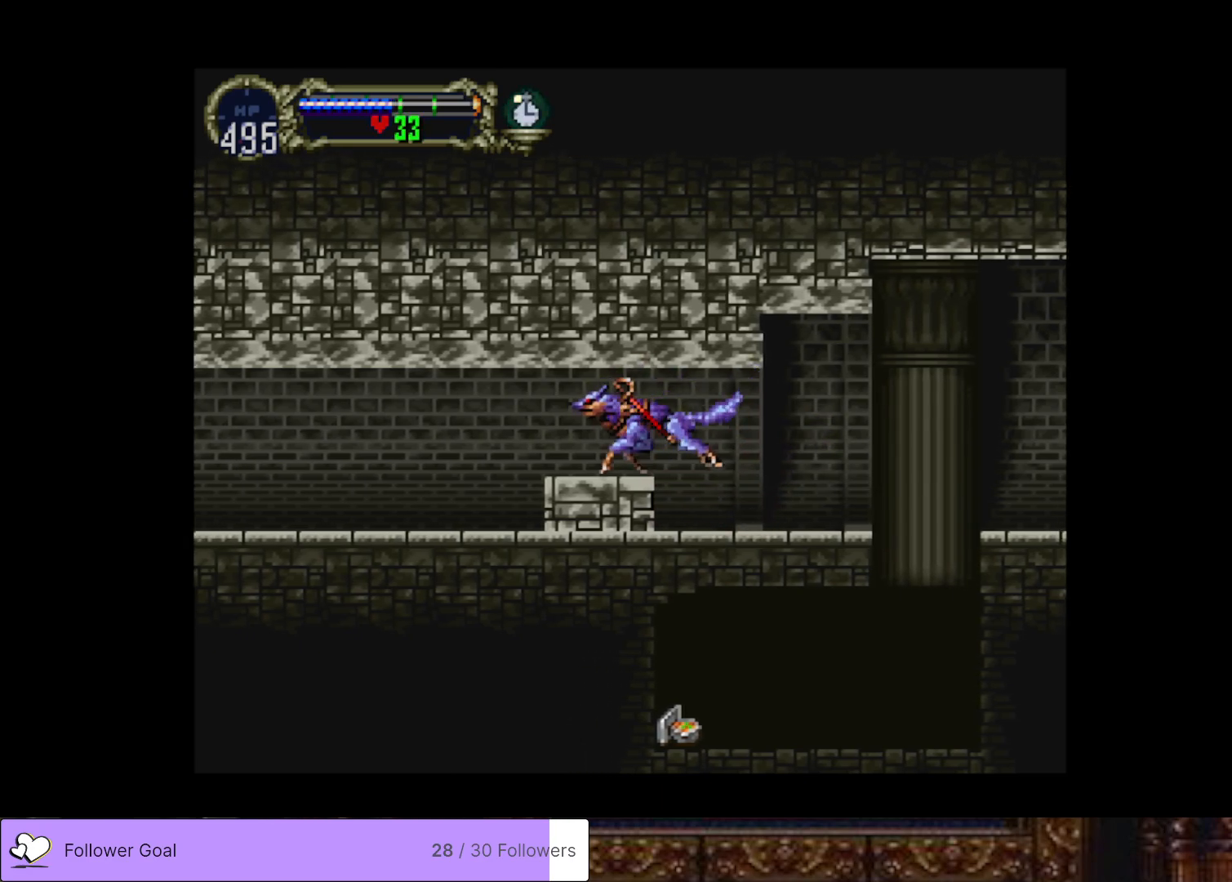
{"buttons": ["DPAD_LEFT"], "right_stick": "center", "events": [[34, "CROSS", "up"]]}
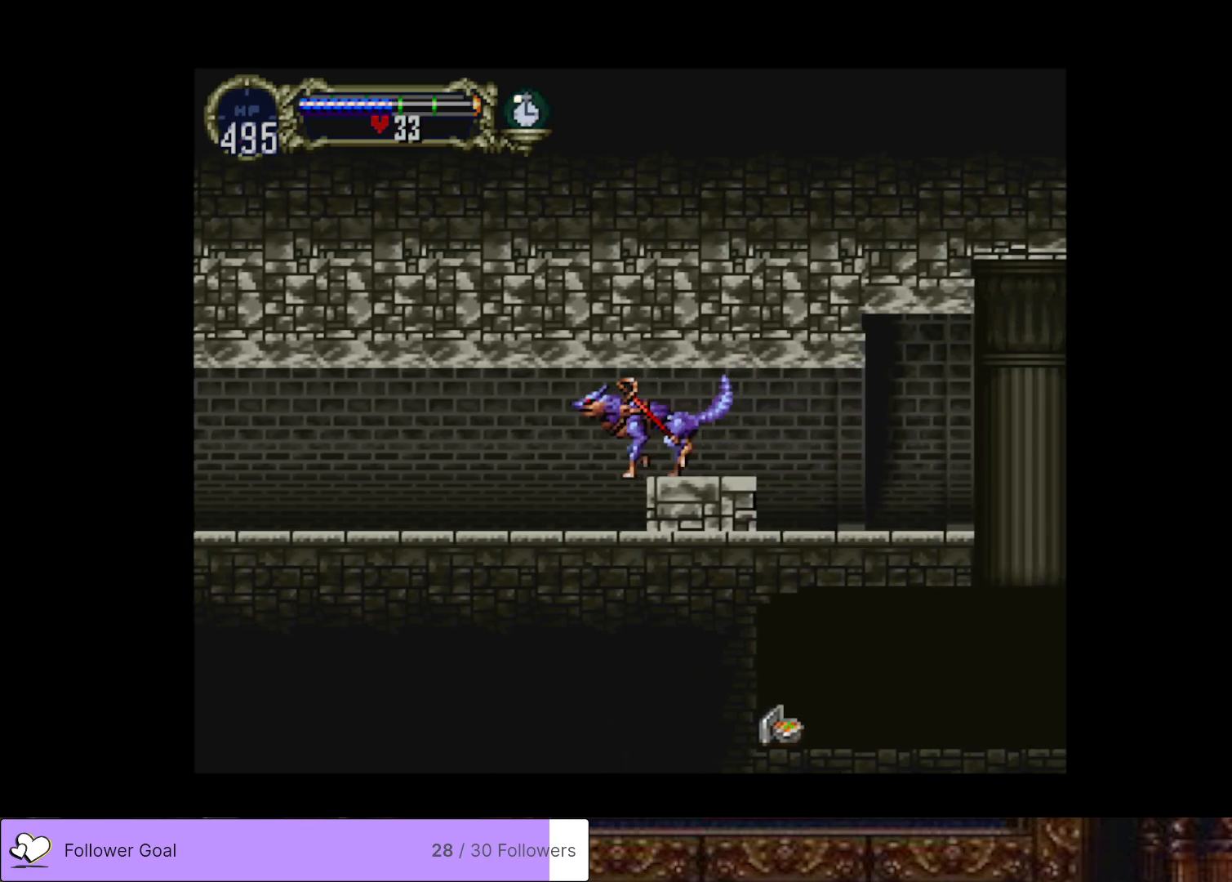
{"buttons": ["R2"], "right_stick": "center", "events": [[417, "R2", "down"], [500, "DPAD_LEFT", "up"]]}
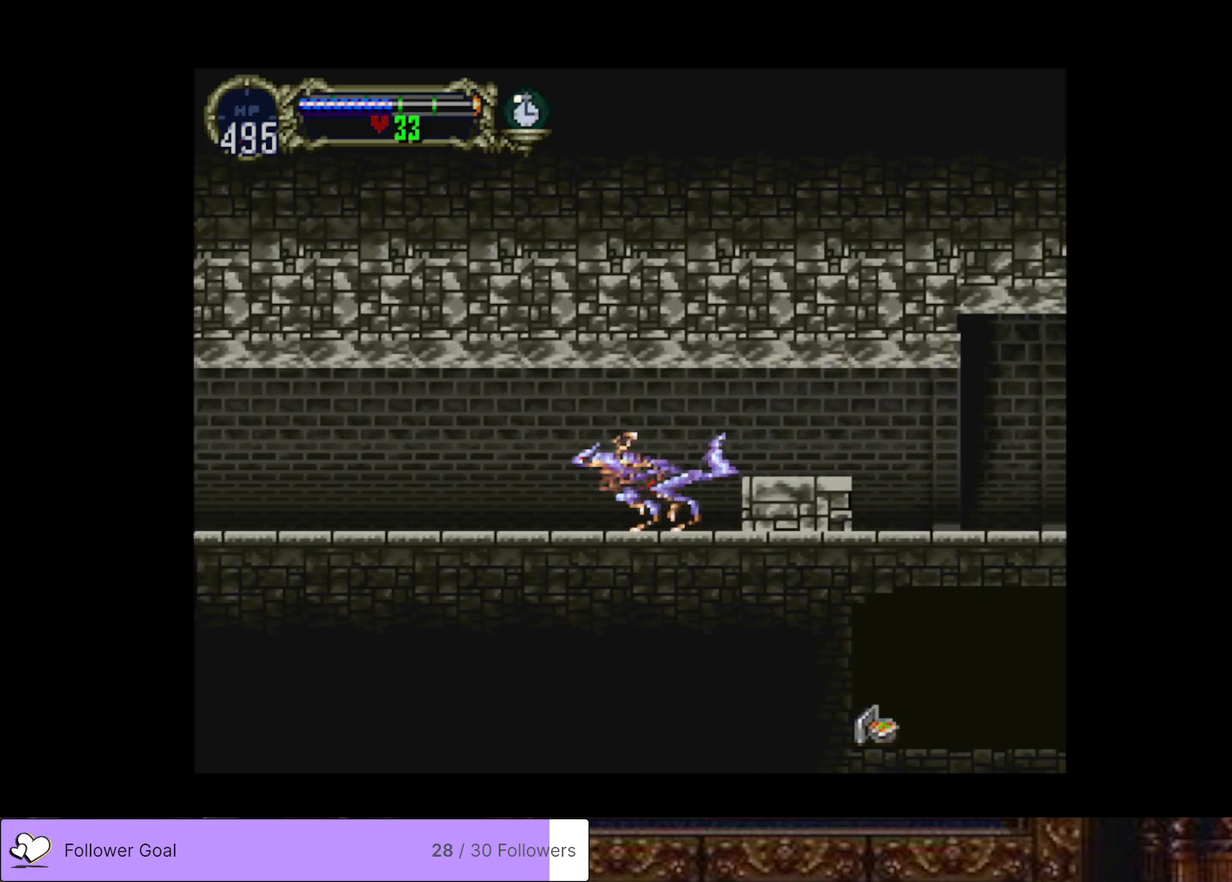
{"buttons": [], "right_stick": "center", "events": [[100, "R2", "up"]]}
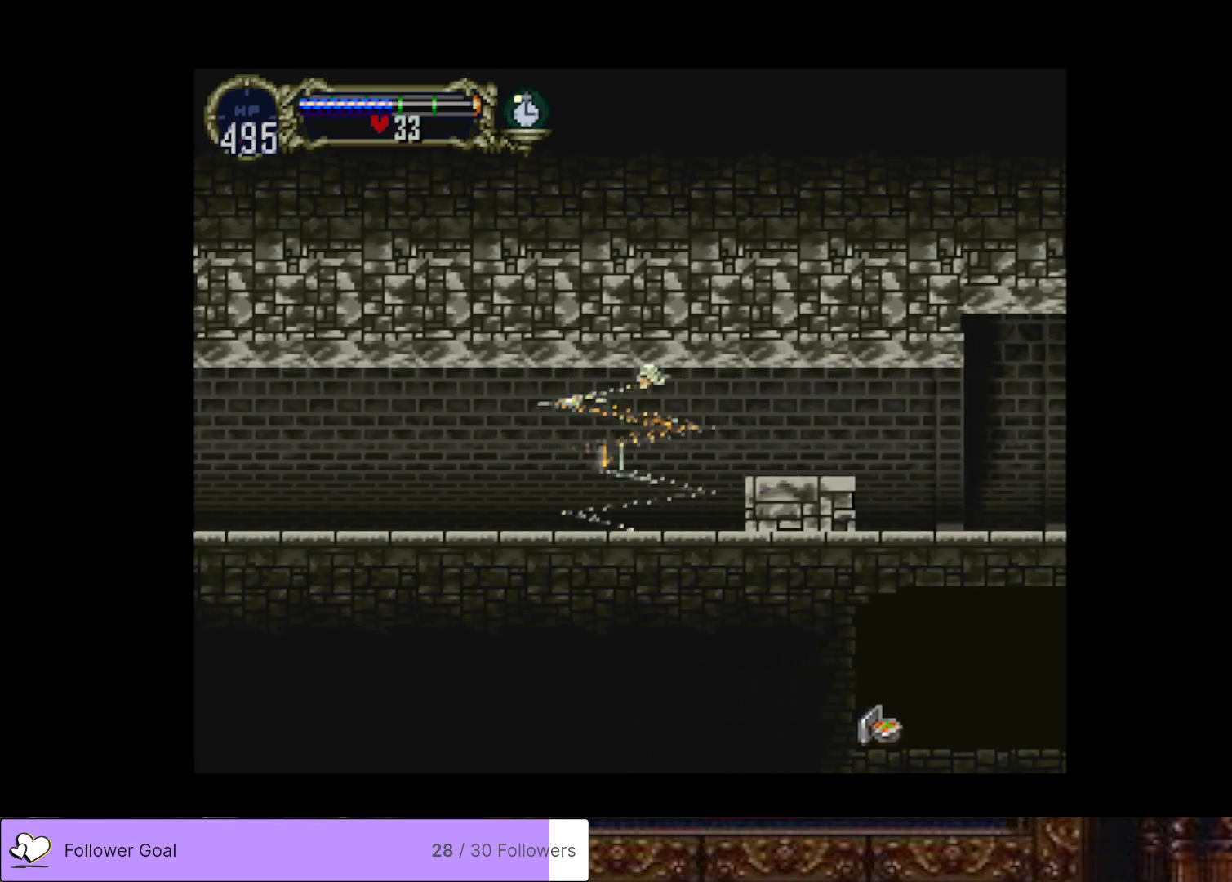
{"buttons": ["DPAD_LEFT"], "right_stick": "center", "events": [[300, "DPAD_LEFT", "down"]]}
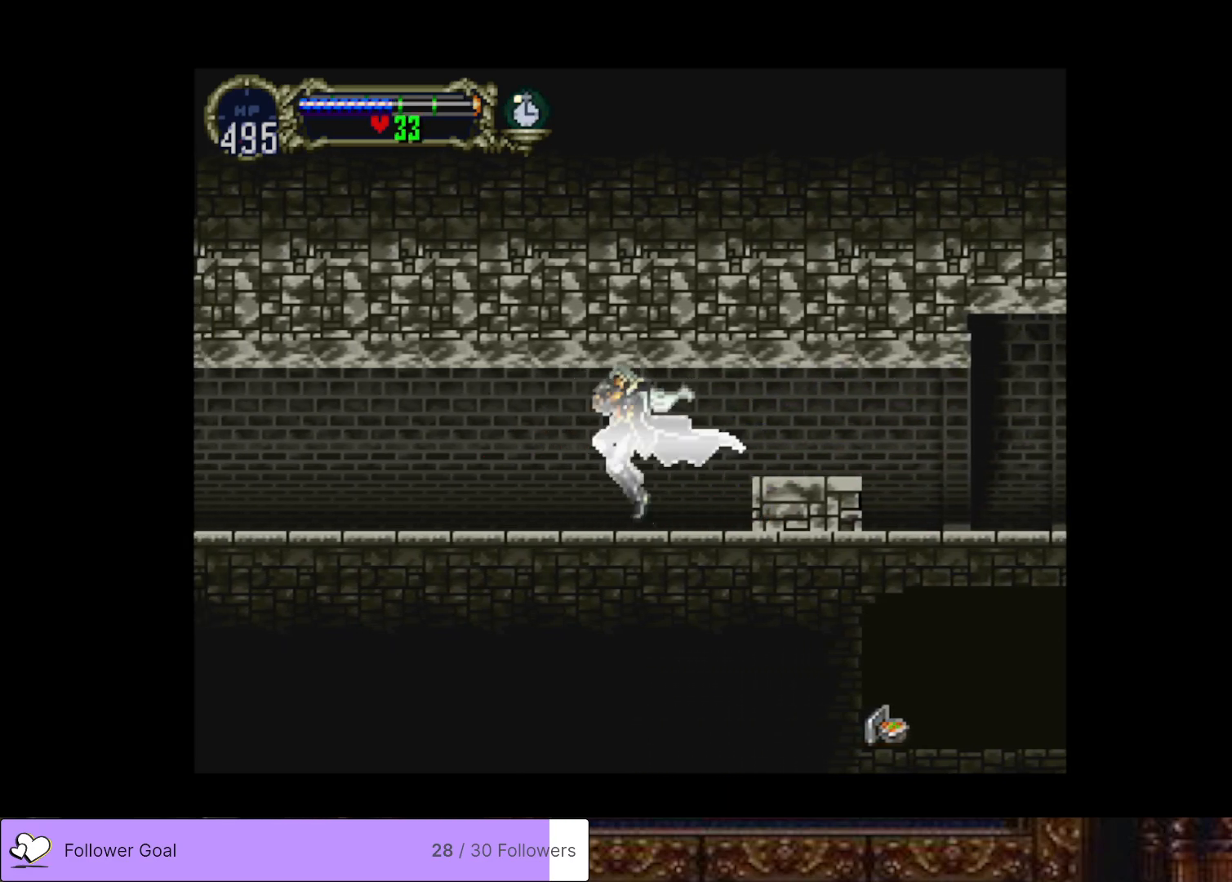
{"buttons": [], "right_stick": "center", "events": [[234, "DPAD_LEFT", "up"], [267, "DPAD_RIGHT", "down"], [317, "CIRCLE", "down"], [351, "TRIANGLE", "down"], [401, "DPAD_RIGHT", "up"], [451, "TRIANGLE", "up"], [468, "CIRCLE", "up"]]}
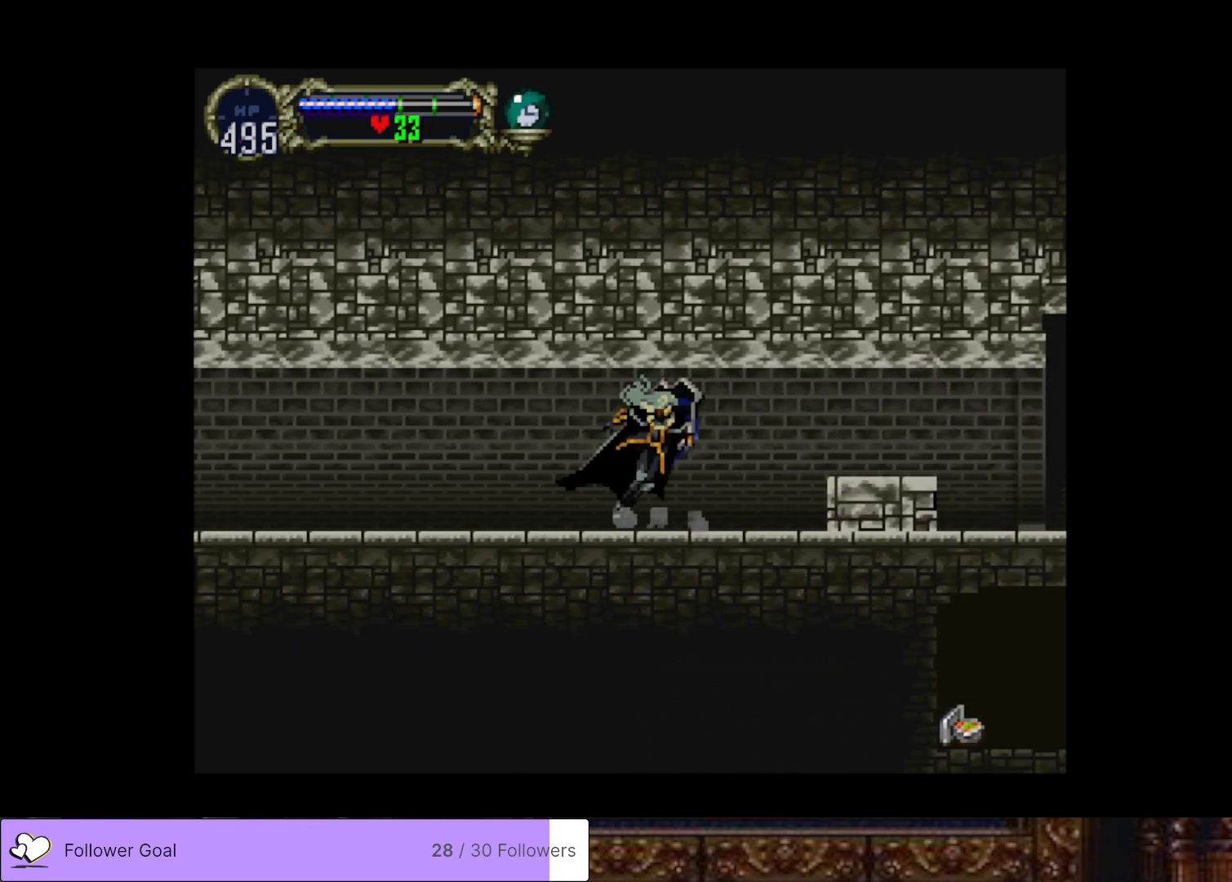
{"buttons": [], "right_stick": "center", "events": [[17, "CIRCLE", "down"], [50, "TRIANGLE", "down"], [133, "TRIANGLE", "up"], [150, "CIRCLE", "up"], [200, "CIRCLE", "down"], [233, "TRIANGLE", "down"], [300, "TRIANGLE", "up"], [317, "CIRCLE", "up"], [384, "CIRCLE", "down"], [417, "TRIANGLE", "down"], [484, "TRIANGLE", "up"], [500, "CIRCLE", "up"]]}
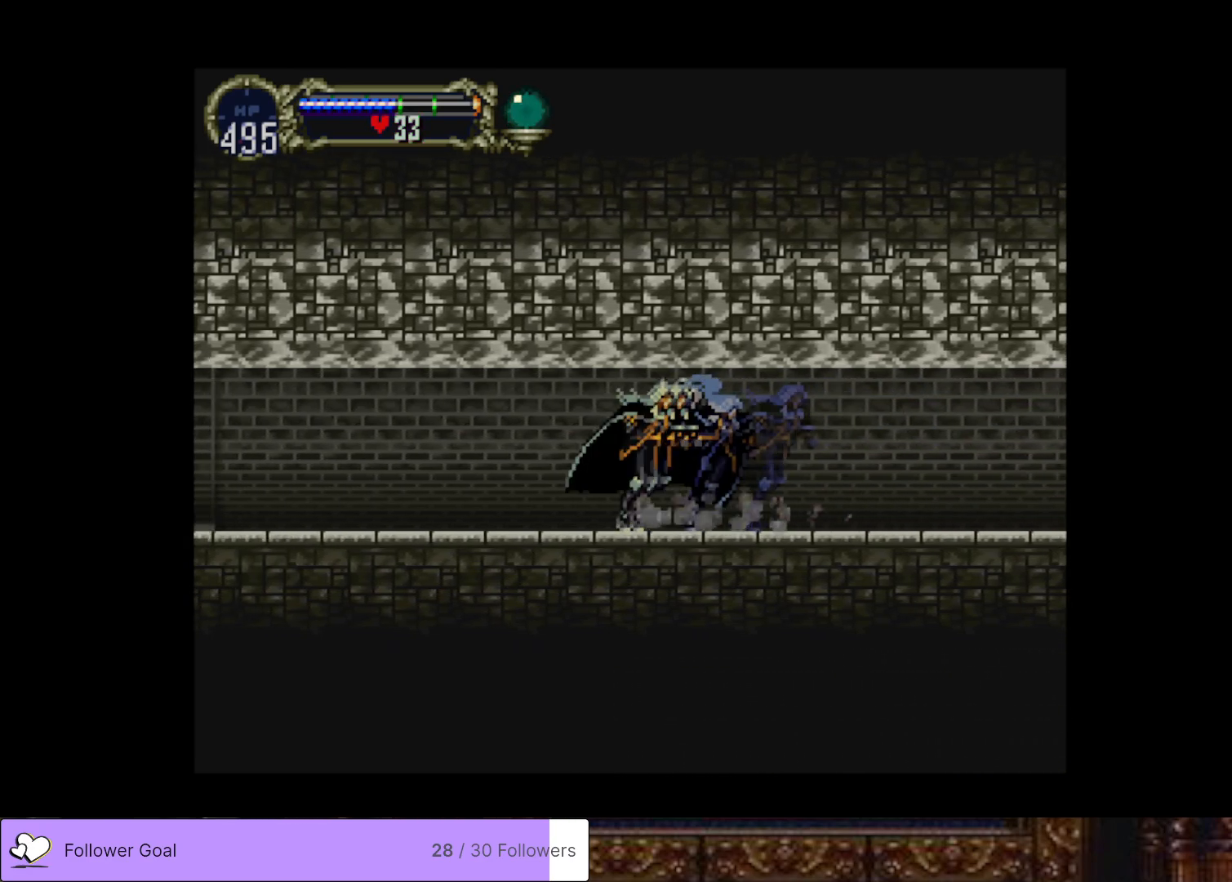
{"buttons": ["CIRCLE", "TRIANGLE"], "right_stick": "center", "events": [[67, "CIRCLE", "down"], [117, "TRIANGLE", "down"], [167, "TRIANGLE", "up"], [184, "CIRCLE", "up"], [267, "CIRCLE", "down"], [301, "TRIANGLE", "down"], [351, "TRIANGLE", "up"], [384, "CIRCLE", "up"], [434, "CIRCLE", "down"], [484, "TRIANGLE", "down"]]}
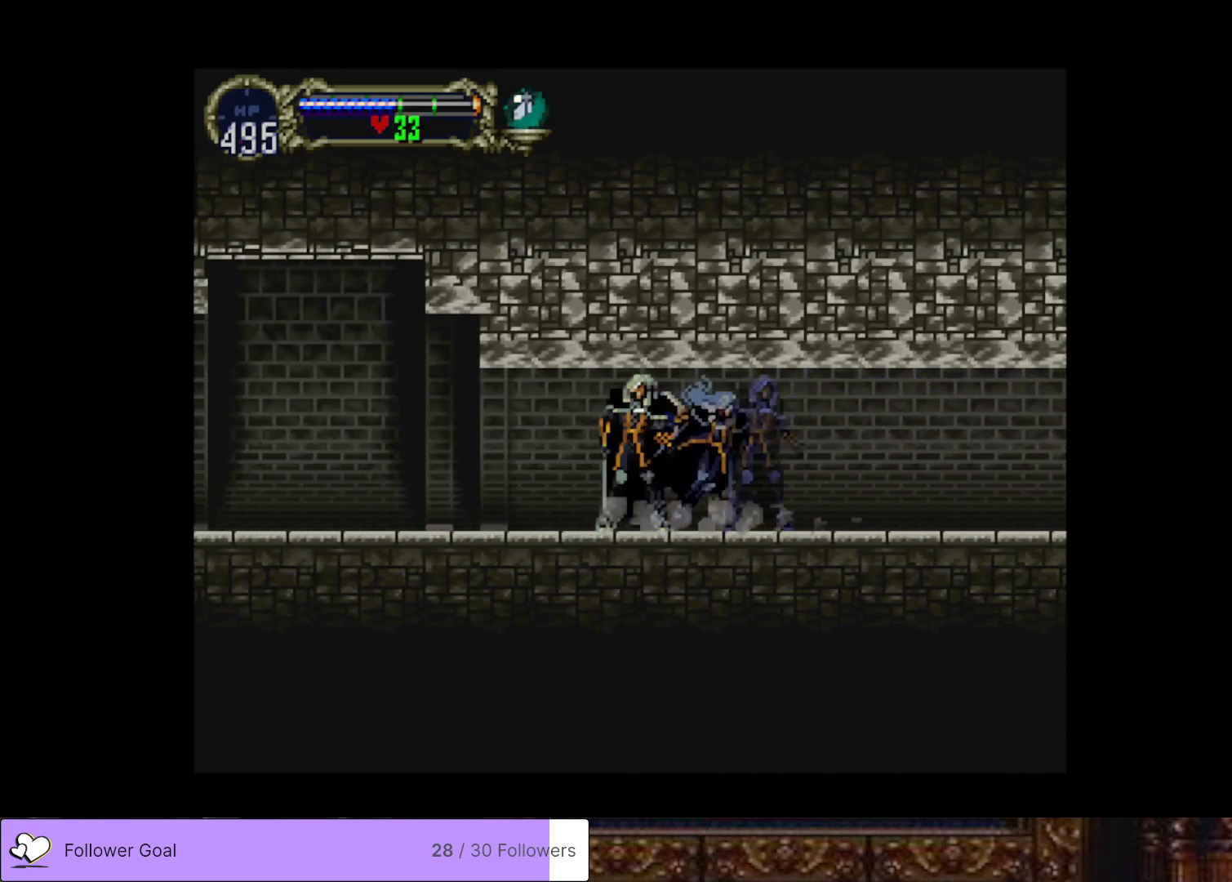
{"buttons": ["CIRCLE", "TRIANGLE"], "right_stick": "center", "events": [[33, "TRIANGLE", "up"], [67, "CIRCLE", "up"], [117, "CIRCLE", "down"], [150, "TRIANGLE", "down"], [217, "TRIANGLE", "up"], [233, "CIRCLE", "up"], [300, "CIRCLE", "down"], [334, "TRIANGLE", "down"], [400, "TRIANGLE", "up"], [417, "CIRCLE", "up"], [467, "CIRCLE", "down"], [500, "TRIANGLE", "down"]]}
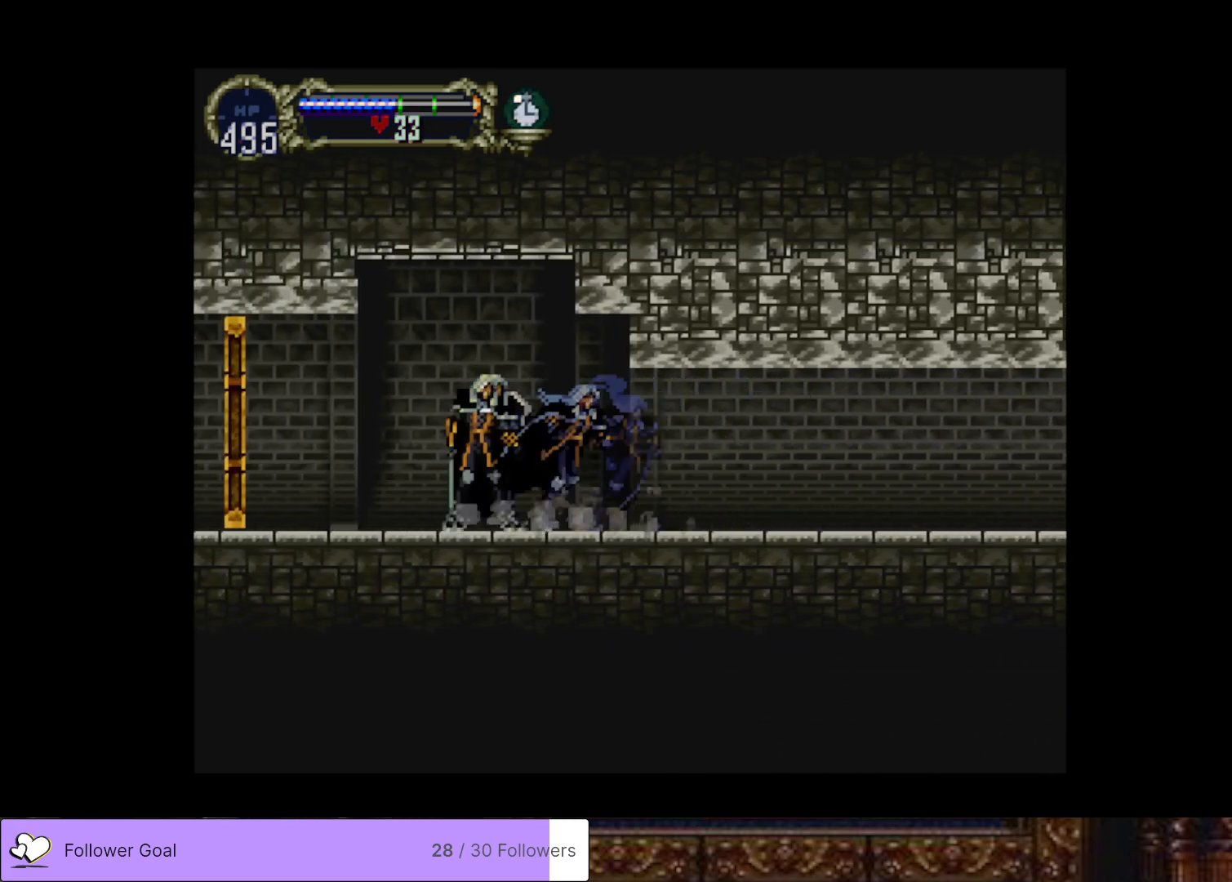
{"buttons": ["DPAD_LEFT"], "right_stick": "center", "events": [[67, "TRIANGLE", "up"], [100, "CIRCLE", "up"], [334, "DPAD_LEFT", "down"]]}
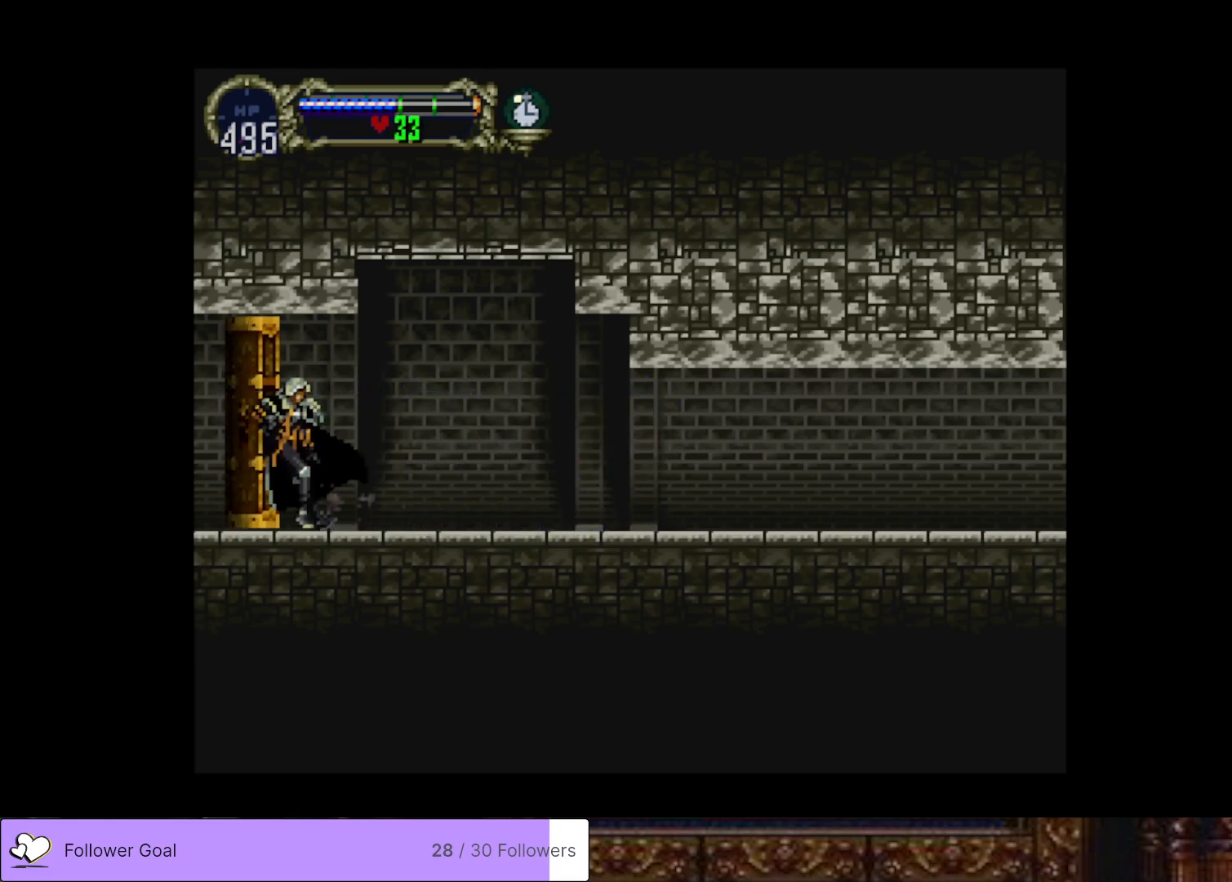
{"buttons": [], "right_stick": "center", "events": [[317, "DPAD_LEFT", "up"]]}
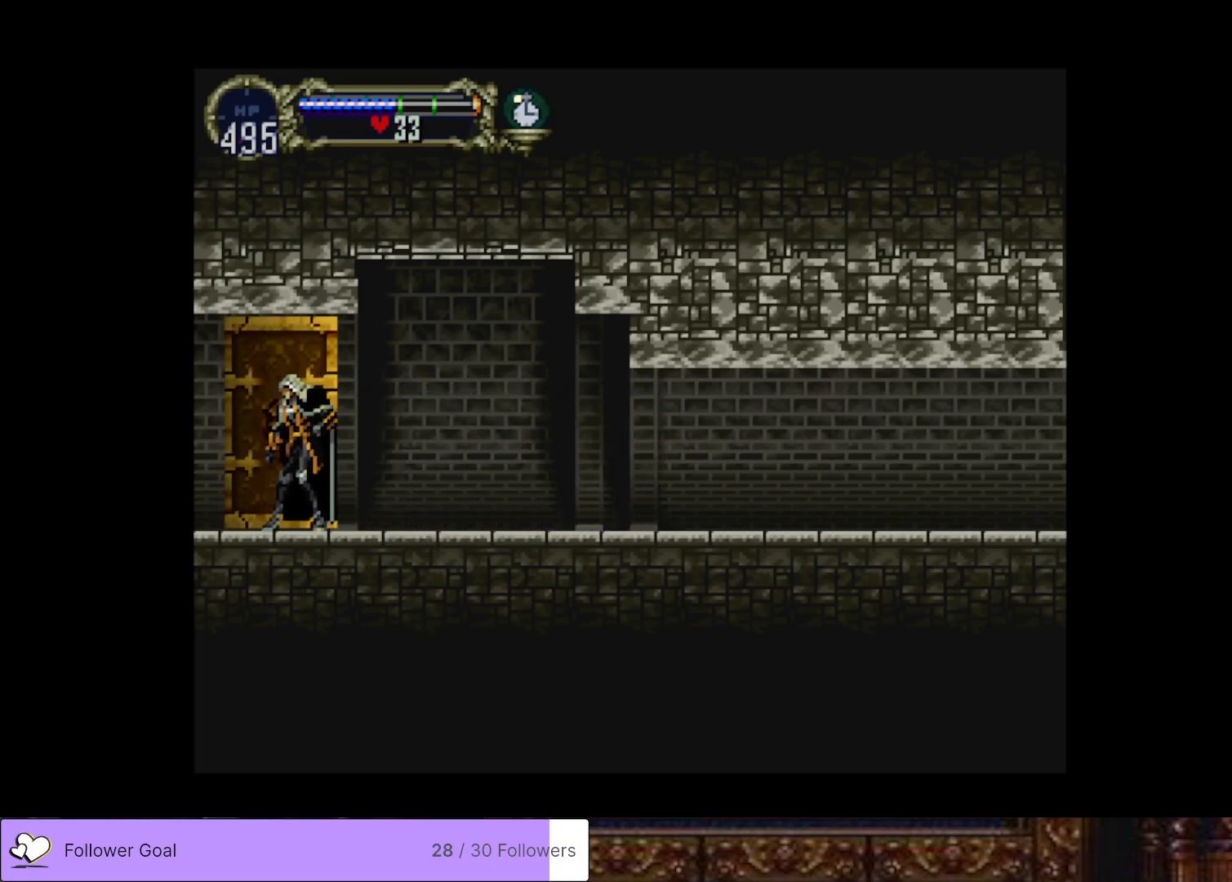
{"buttons": ["DPAD_LEFT"], "right_stick": "center", "events": [[117, "DPAD_LEFT", "down"]]}
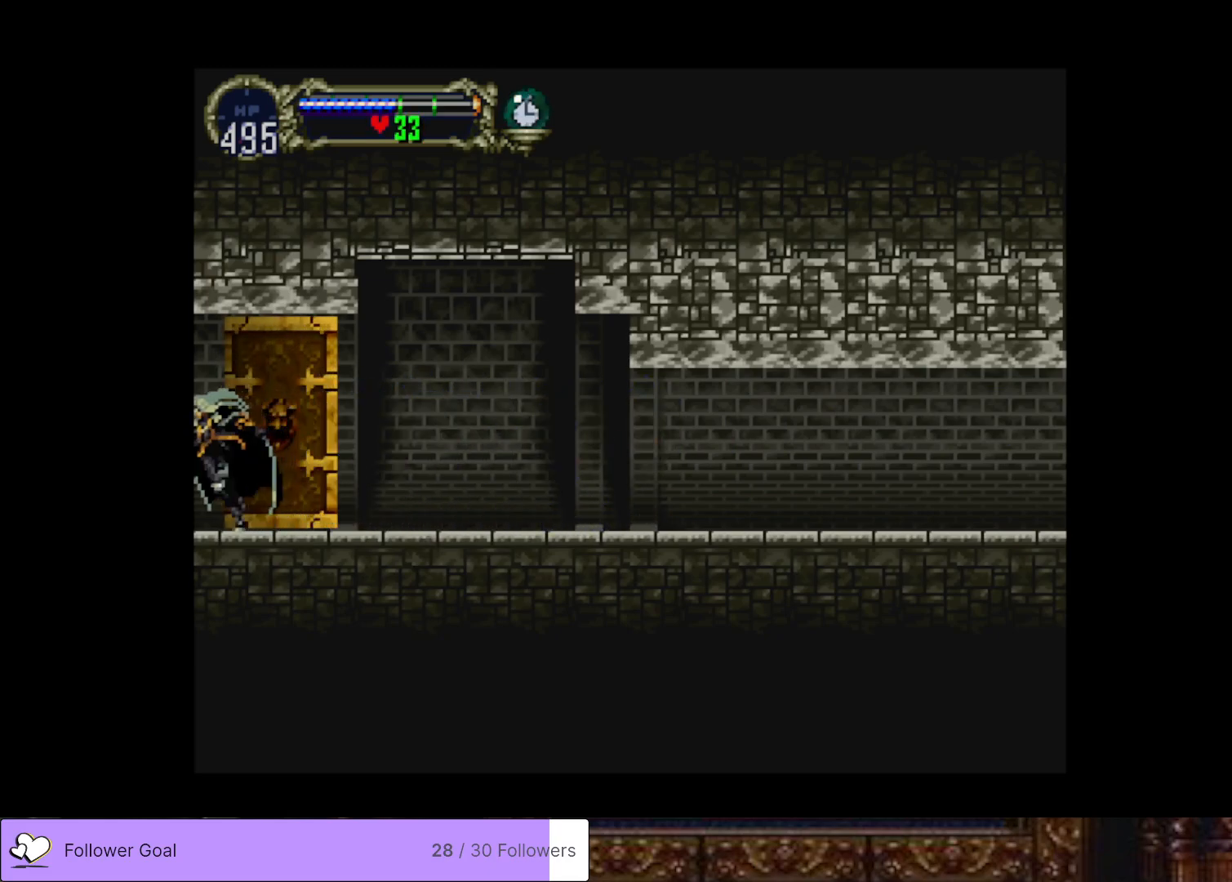
{"buttons": ["DPAD_LEFT"], "right_stick": "center", "events": []}
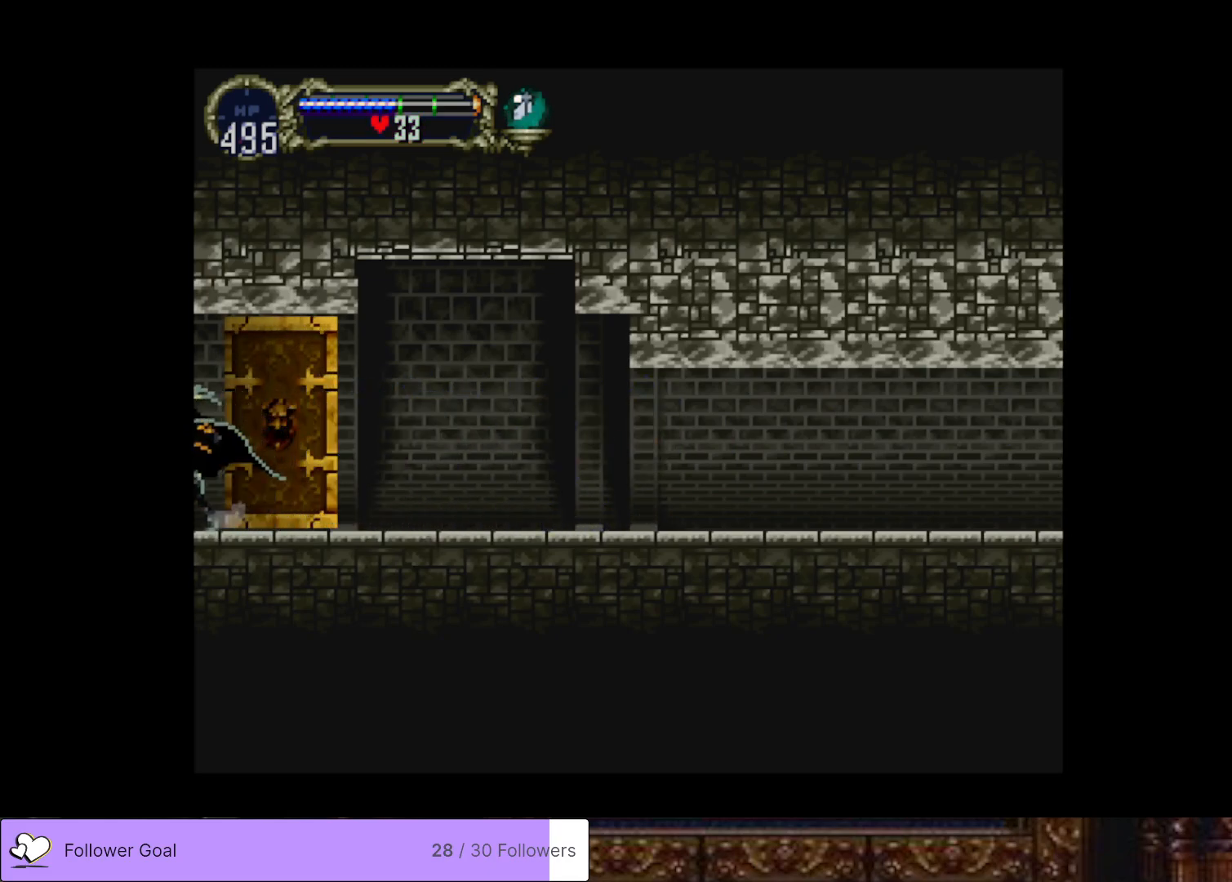
{"buttons": [], "right_stick": "center", "events": [[201, "DPAD_LEFT", "up"]]}
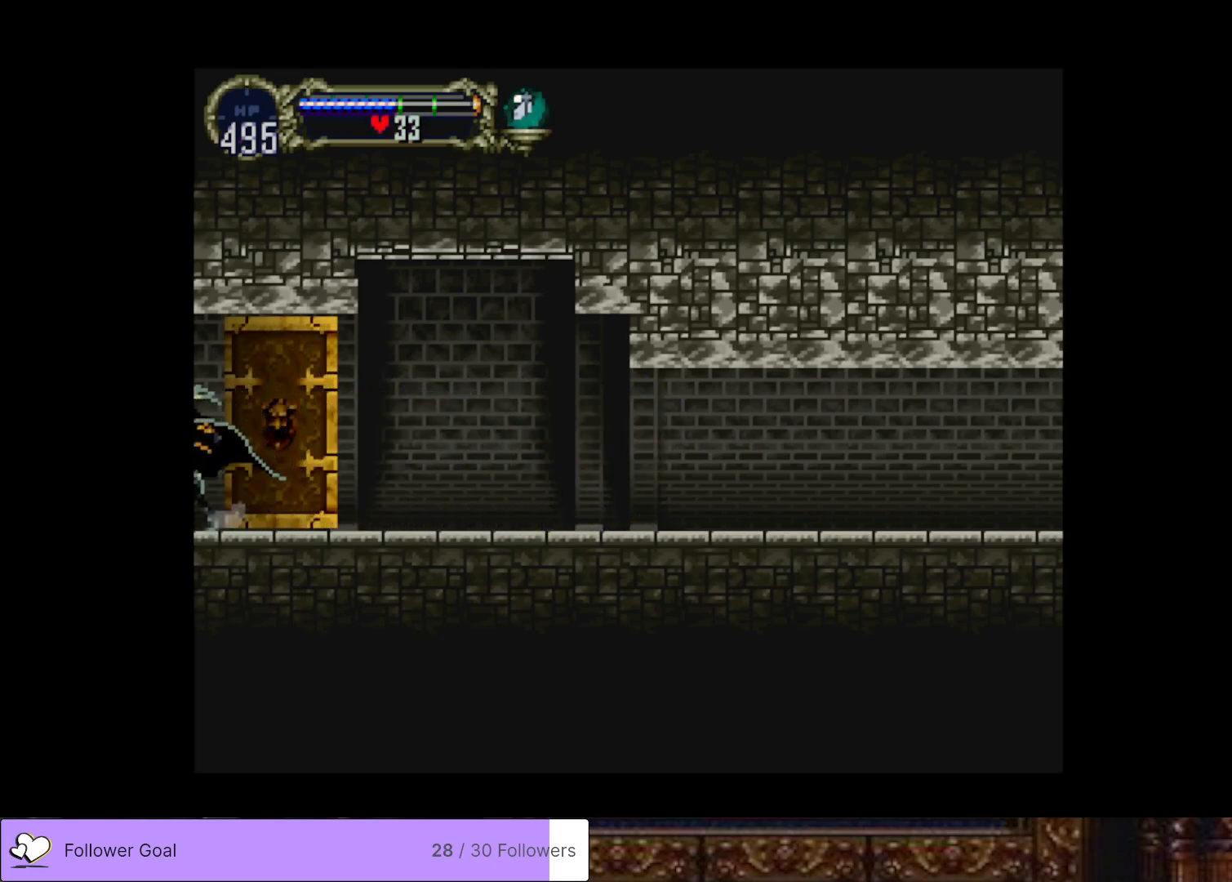
{"buttons": [], "right_stick": "center", "events": []}
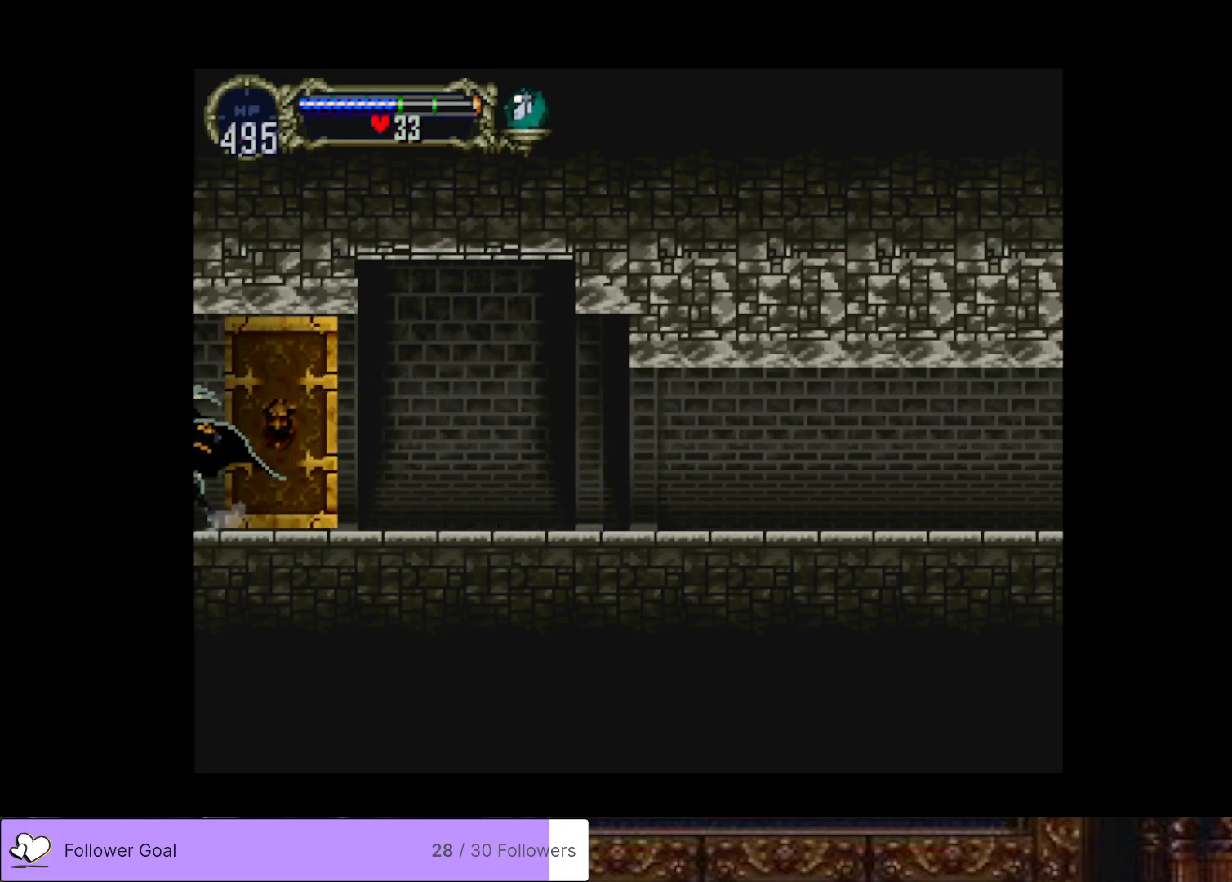
{"buttons": [], "right_stick": "center", "events": []}
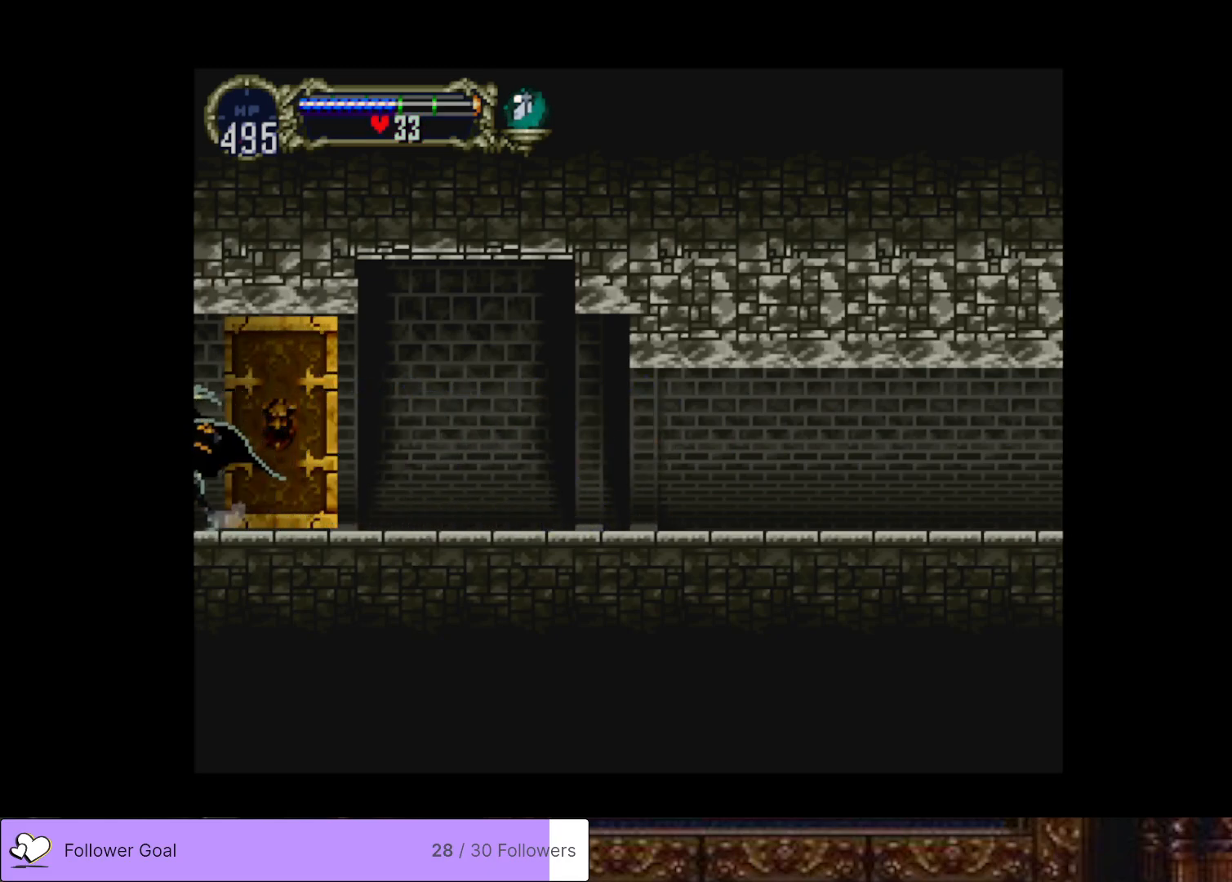
{"buttons": [], "right_stick": "center", "events": []}
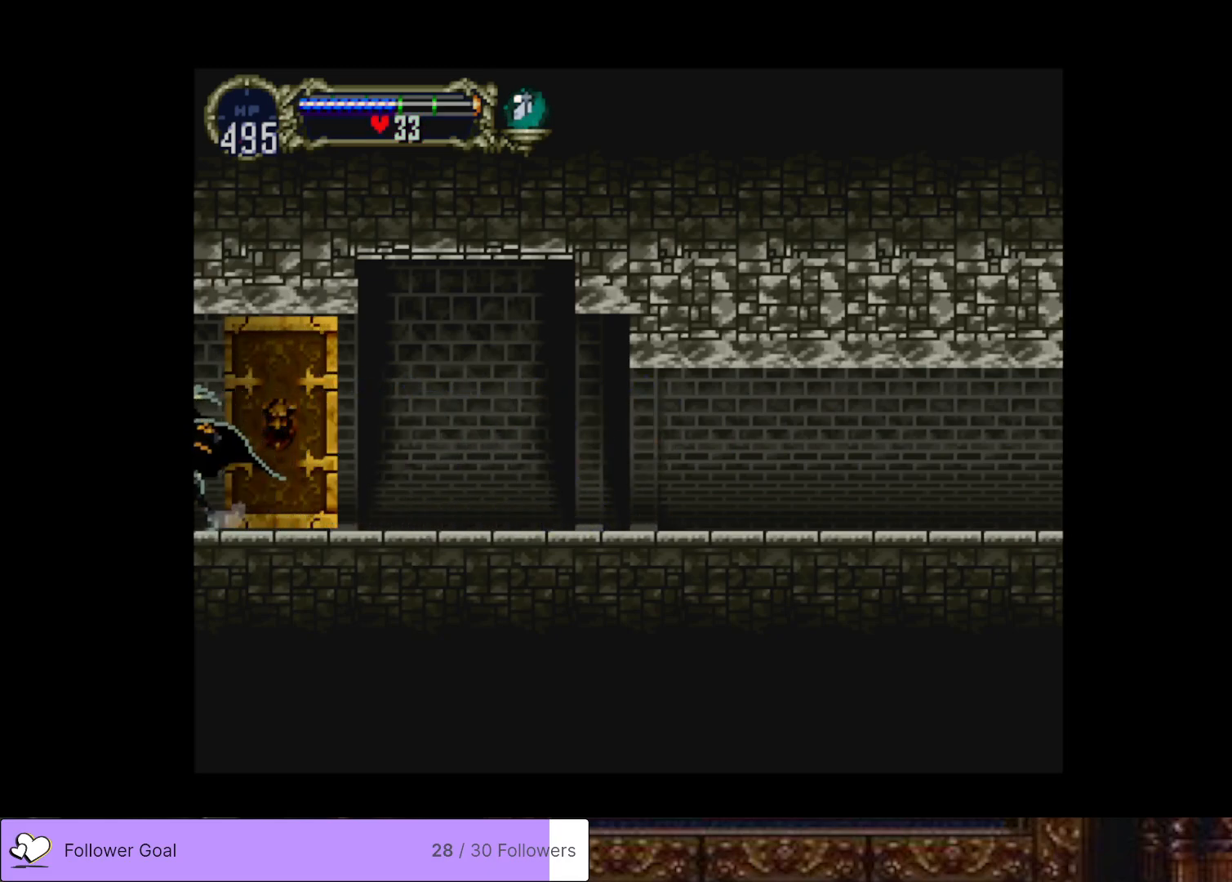
{"buttons": [], "right_stick": "center", "events": []}
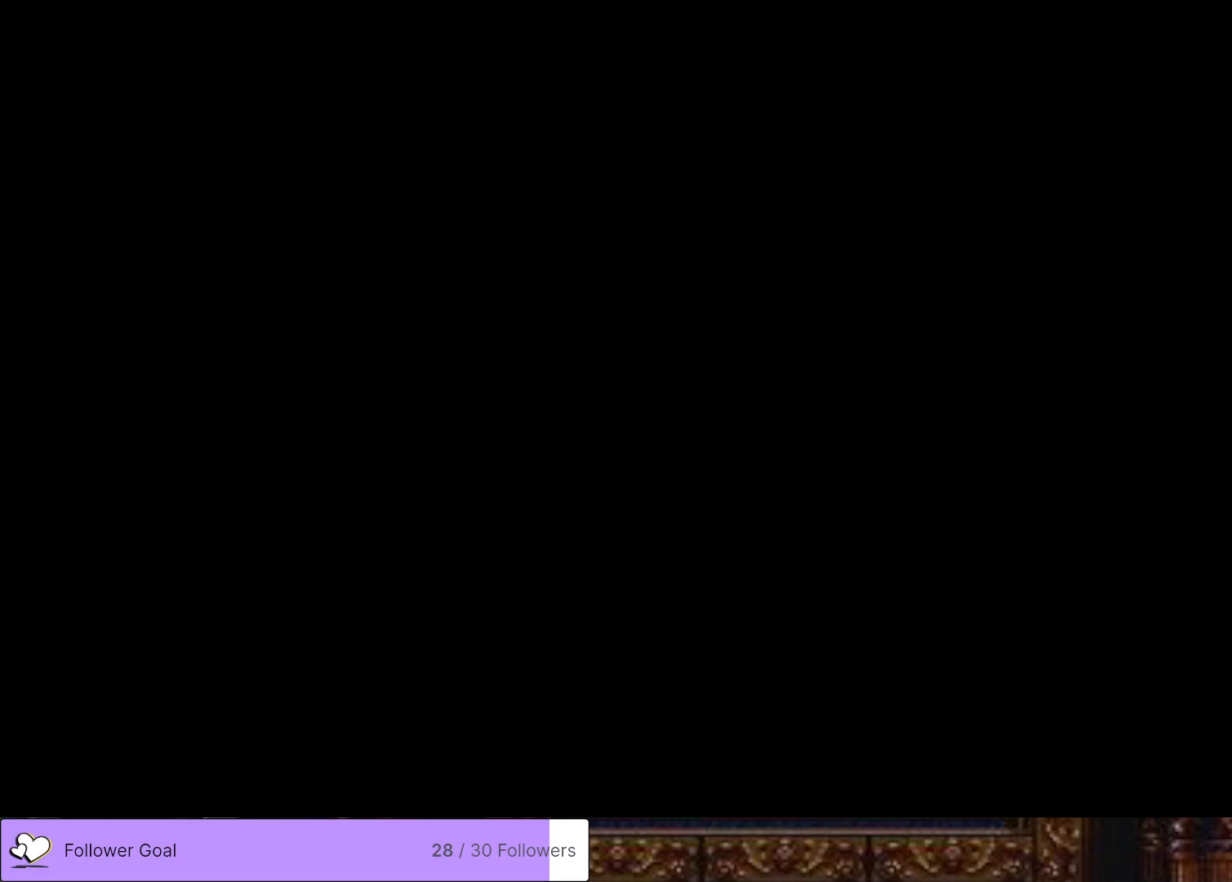
{"buttons": ["DPAD_LEFT"], "right_stick": "center", "events": [[233, "DPAD_LEFT", "down"]]}
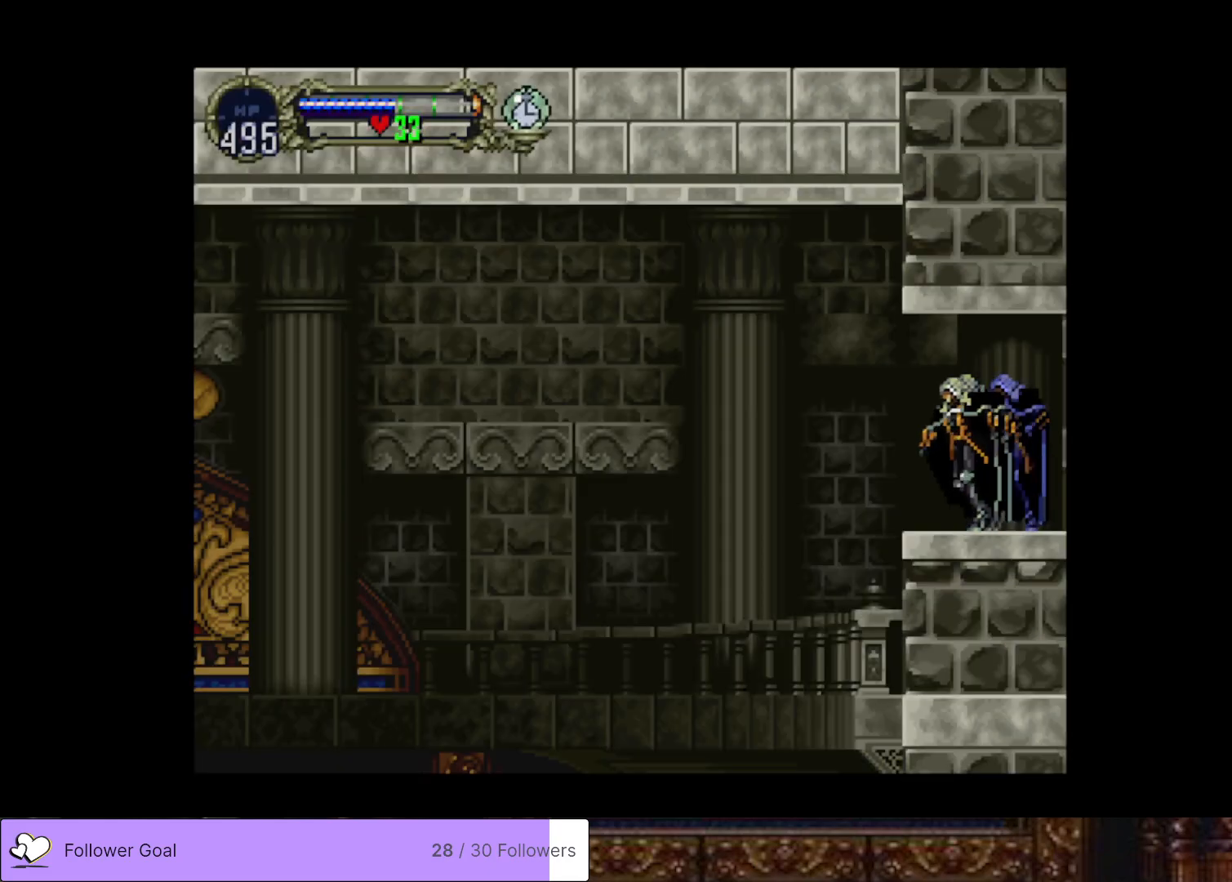
{"buttons": ["START"], "right_stick": "center", "events": [[301, "DPAD_LEFT", "up"], [401, "START", "down"]]}
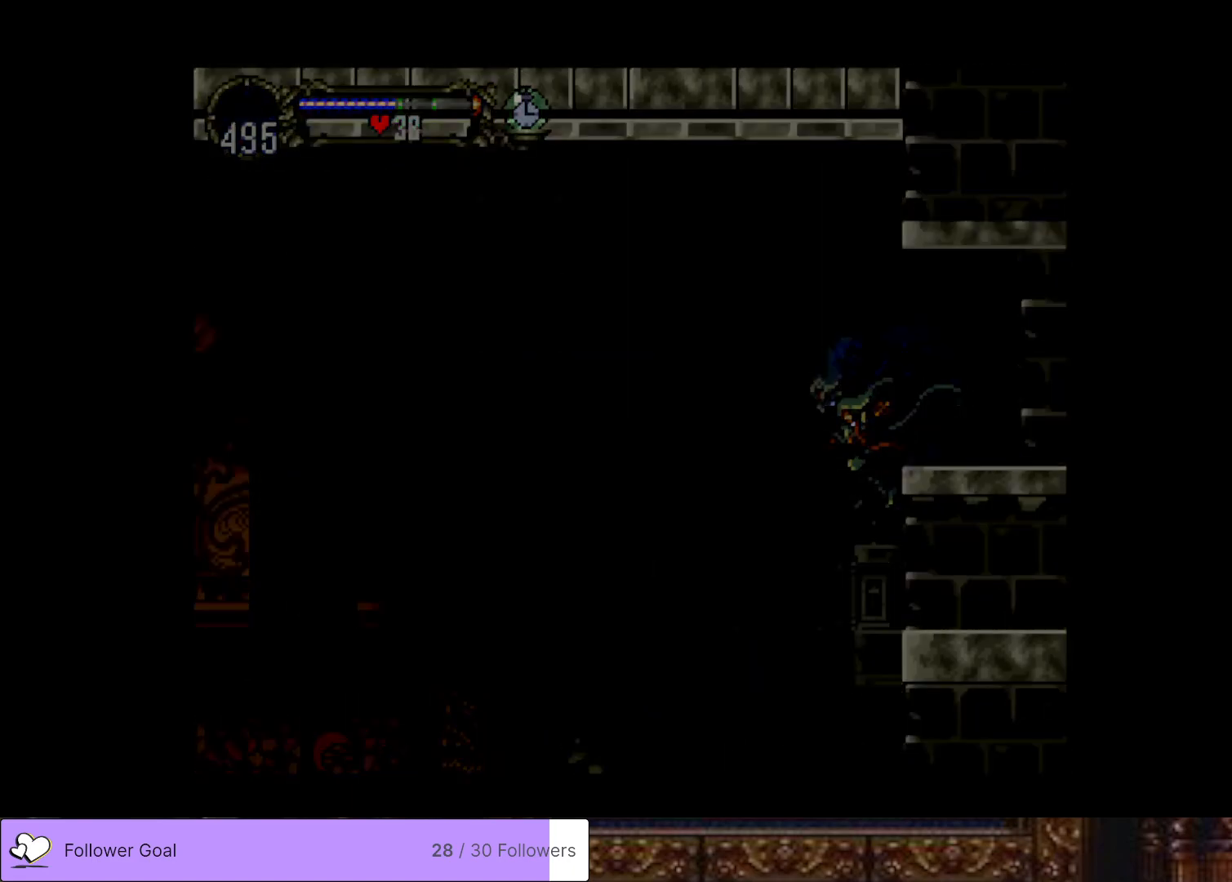
{"buttons": ["CROSS"], "right_stick": "center", "events": [[67, "START", "up"], [417, "CROSS", "down"]]}
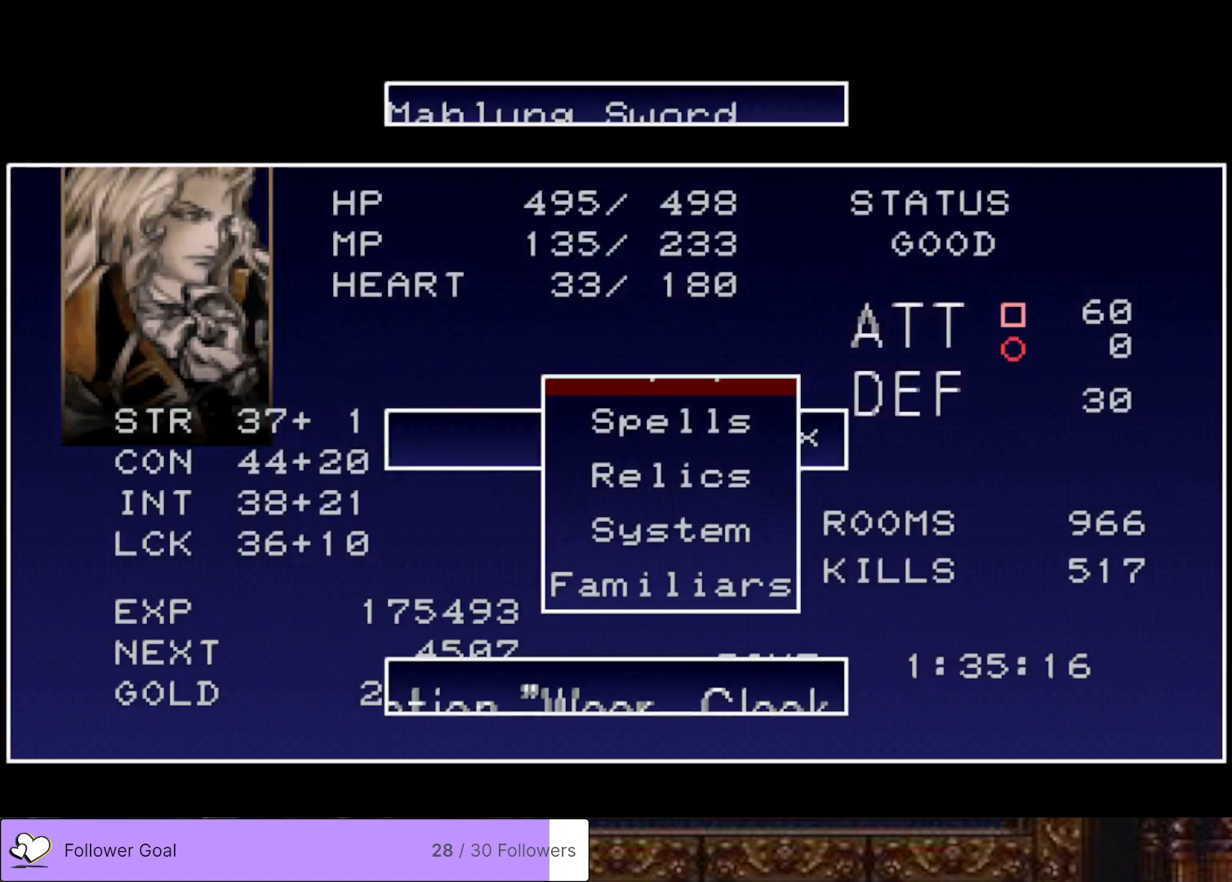
{"buttons": [], "right_stick": "center", "events": [[67, "CROSS", "up"]]}
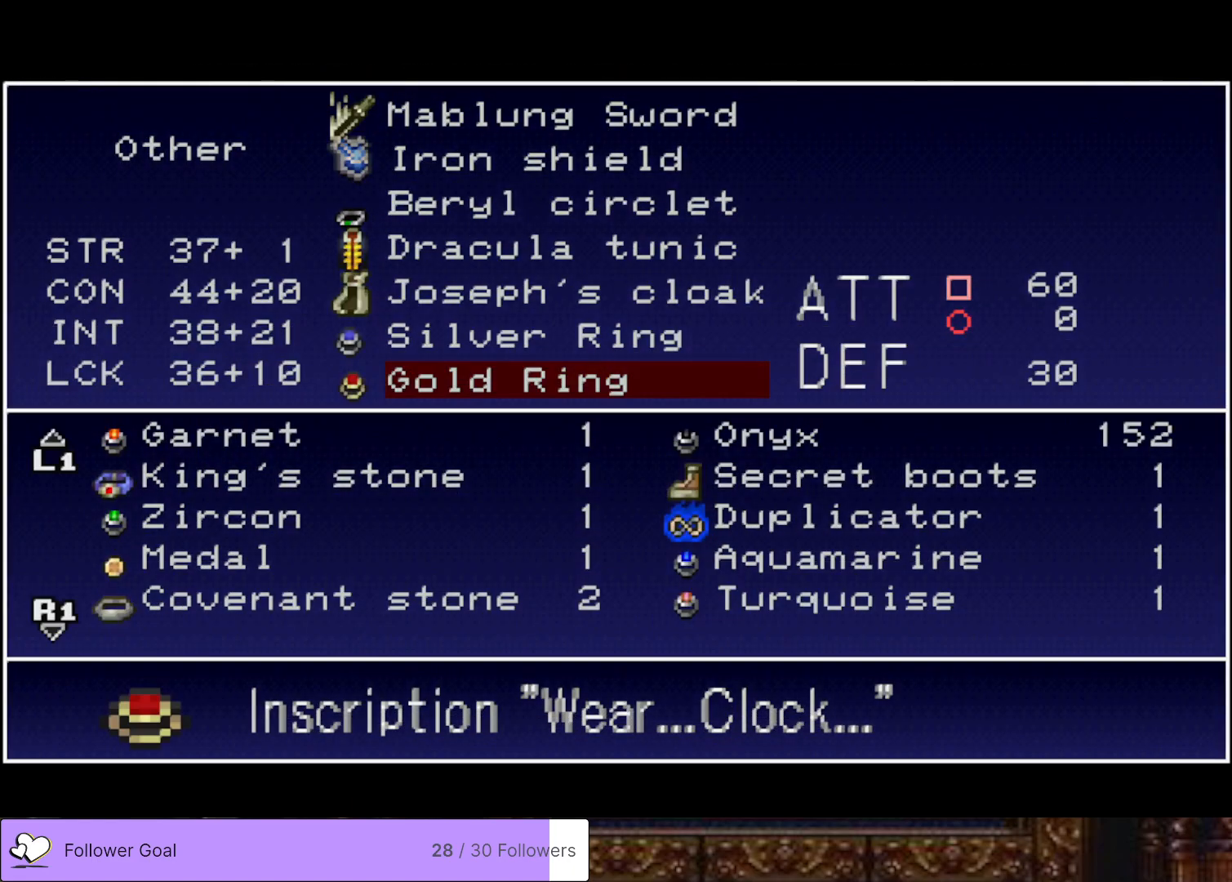
{"buttons": ["DPAD_UP"], "right_stick": "center", "events": [[267, "DPAD_UP", "down"], [334, "DPAD_UP", "up"], [467, "DPAD_UP", "down"]]}
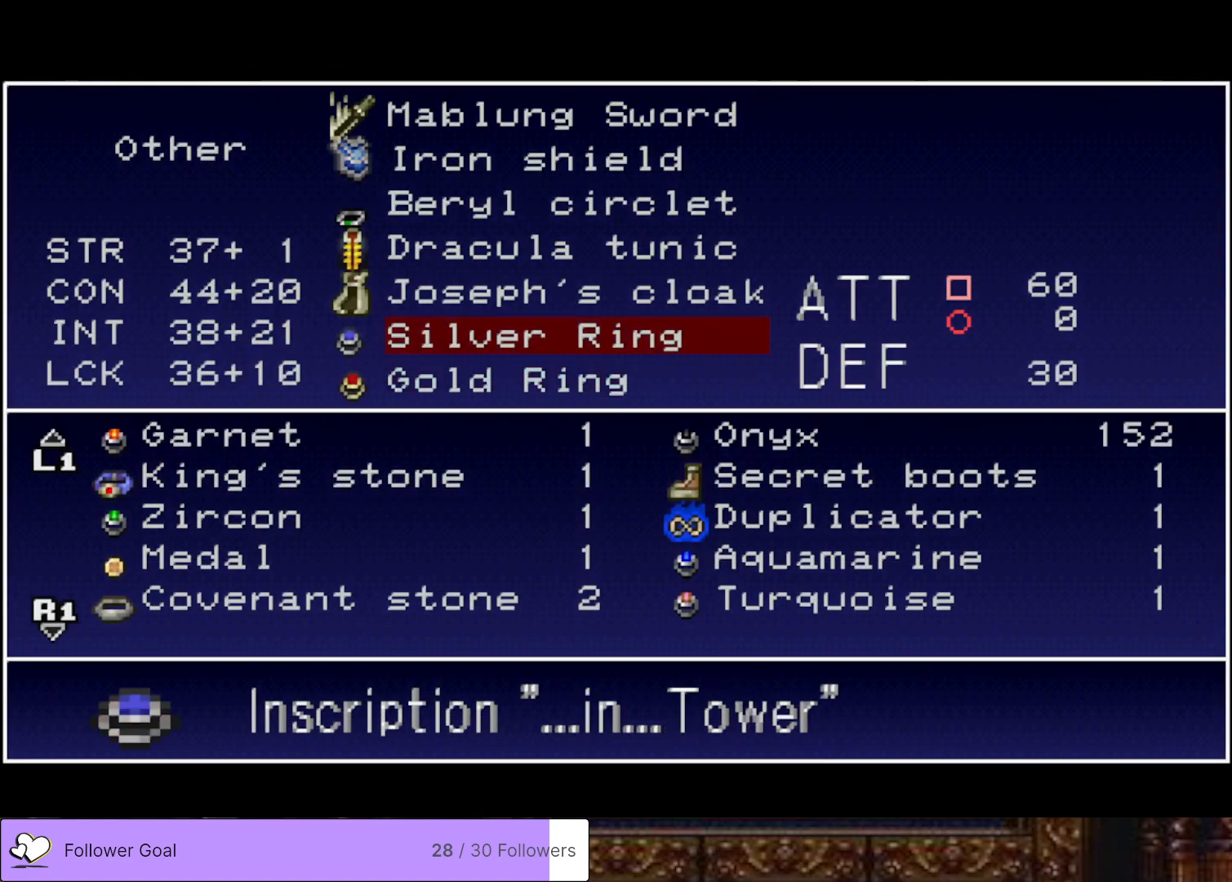
{"buttons": ["DPAD_UP"], "right_stick": "center", "events": [[34, "DPAD_UP", "up"], [434, "DPAD_UP", "down"]]}
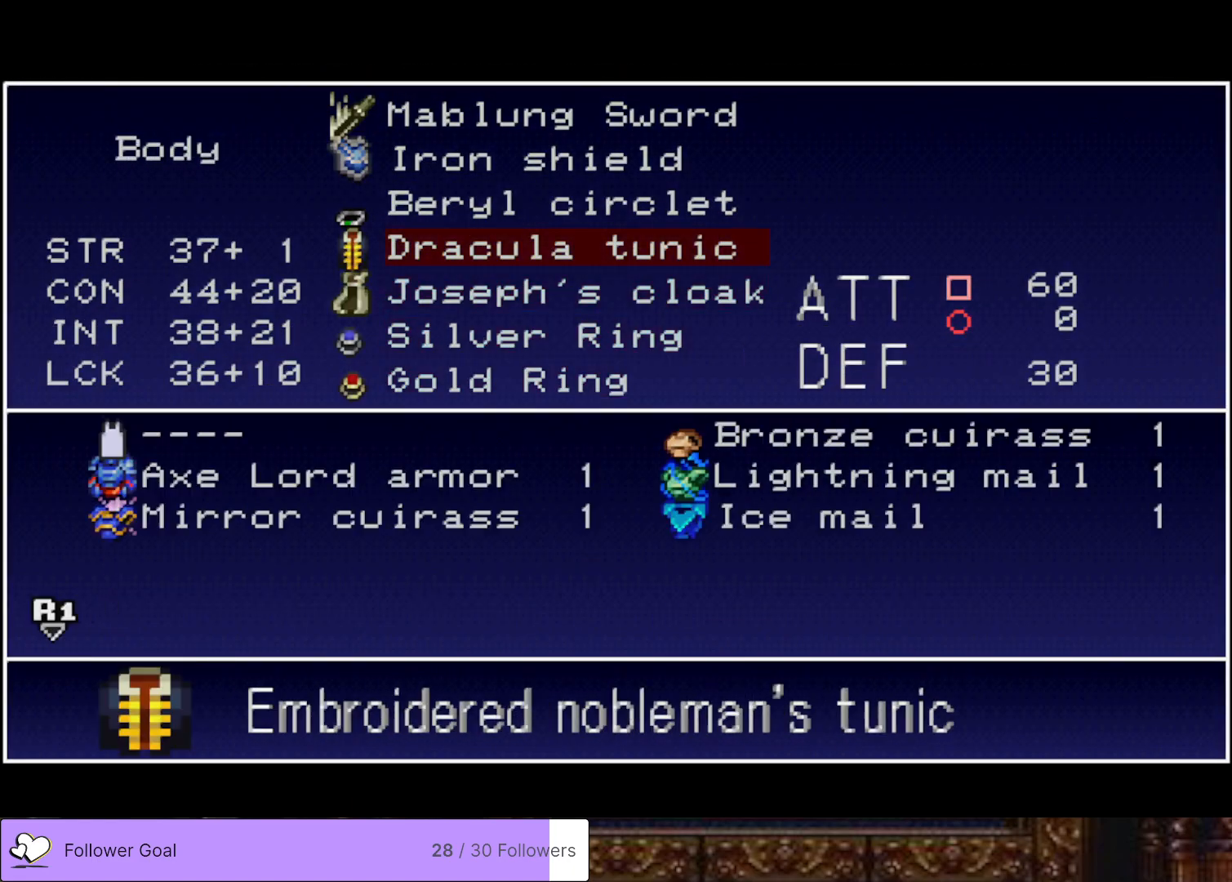
{"buttons": [], "right_stick": "center", "events": [[33, "DPAD_UP", "up"], [133, "DPAD_UP", "down"], [217, "DPAD_UP", "up"], [350, "DPAD_UP", "down"], [450, "DPAD_UP", "up"]]}